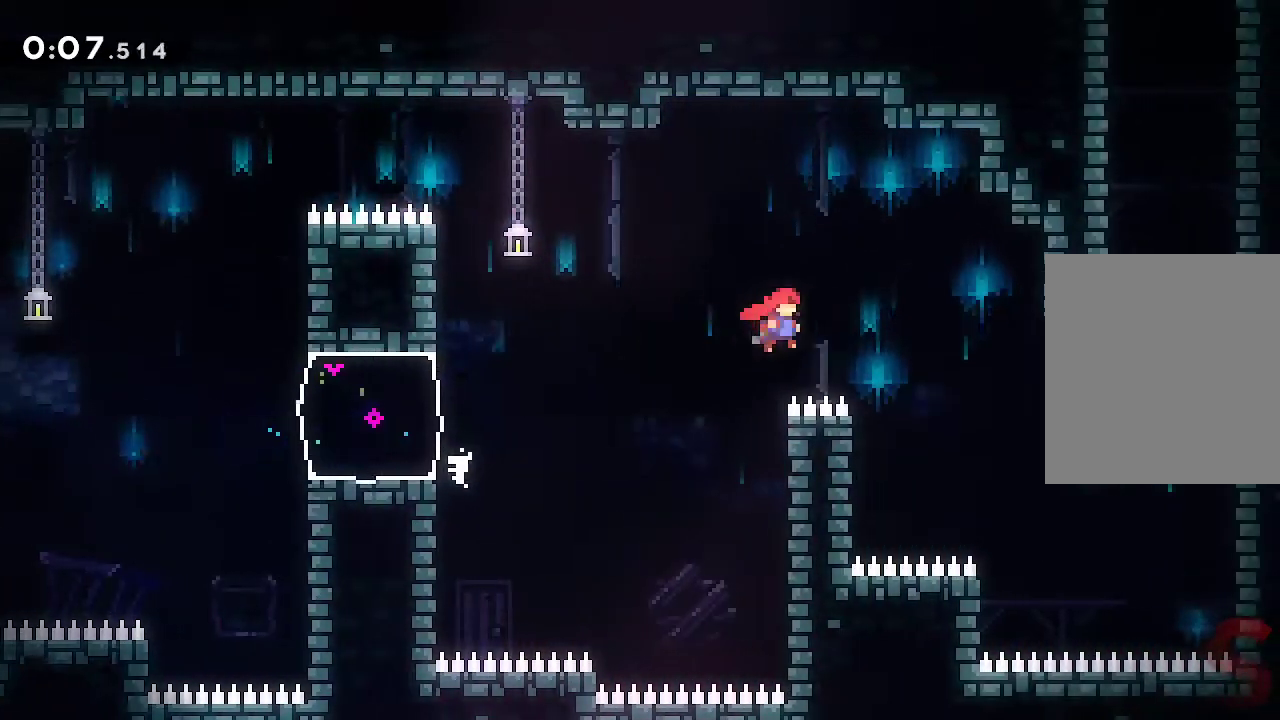
Gameplay with a controller (Xbox layout); each line is a JSON object with the inputs held at the frame after it (dt_ms = milliseconds from this image to that frame). "events" lists button and stick changes between this image and that frame as [ms after this image, input, new state], when the widget could be followed in between. Not read: L3 R3.
{"dt_ms": 500, "buttons": [], "left_stick": "up-right", "right_stick": "center", "events": [[300, "X", "up"], [350, "A", "up"], [433, "left_stick", "up-right"]]}
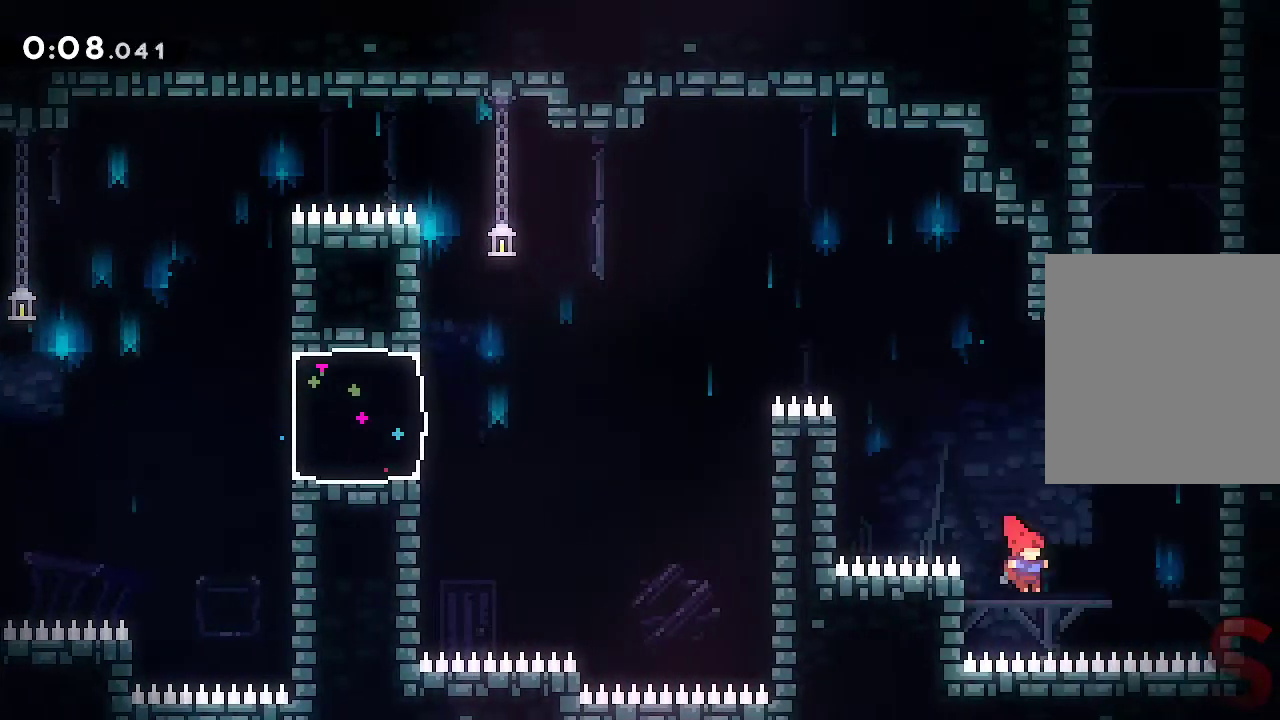
{"dt_ms": 500, "buttons": ["A"], "left_stick": "left", "right_stick": "center", "events": [[50, "R2", "down"], [233, "left_stick", "right"], [283, "R2", "up"], [433, "A", "down"], [450, "left_stick", "left"]]}
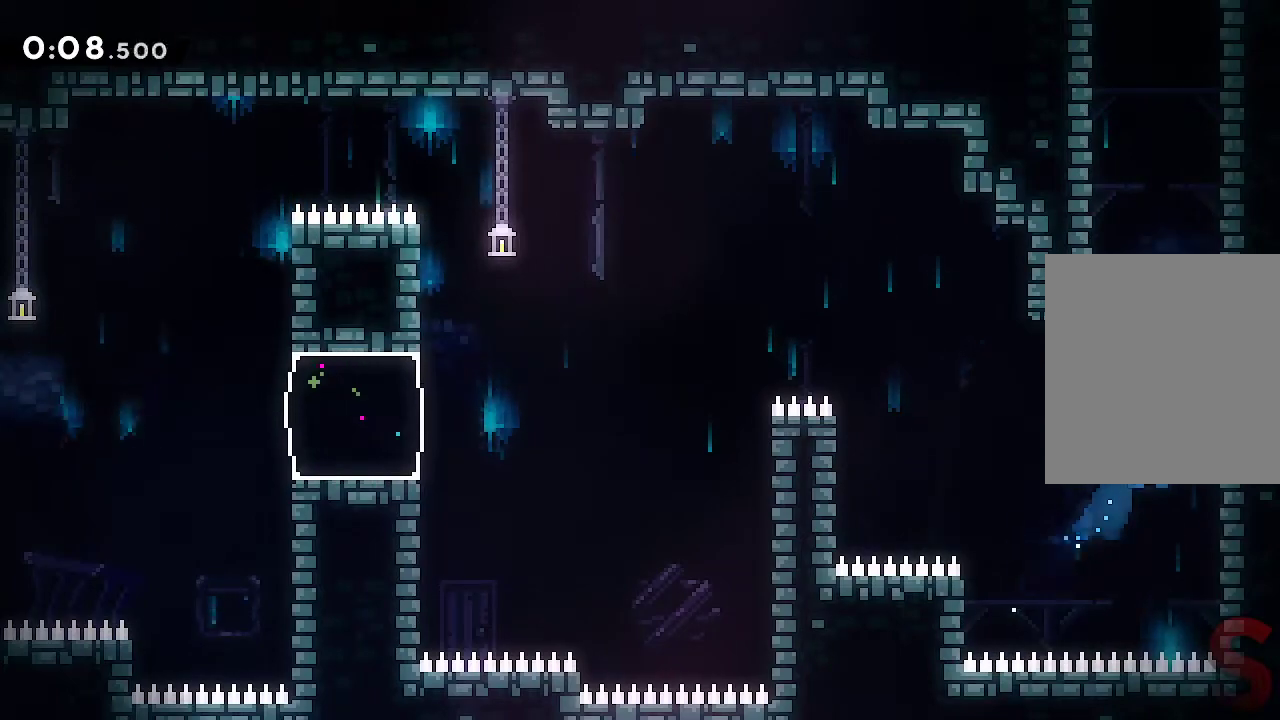
{"dt_ms": 500, "buttons": ["A", "L2"], "left_stick": "up-left", "right_stick": "center", "events": [[100, "L1", "down"], [133, "A", "up"], [150, "L1", "up"], [150, "L2", "down"], [167, "left_stick", "up-left"], [183, "A", "down"], [350, "A", "up"], [400, "A", "down"]]}
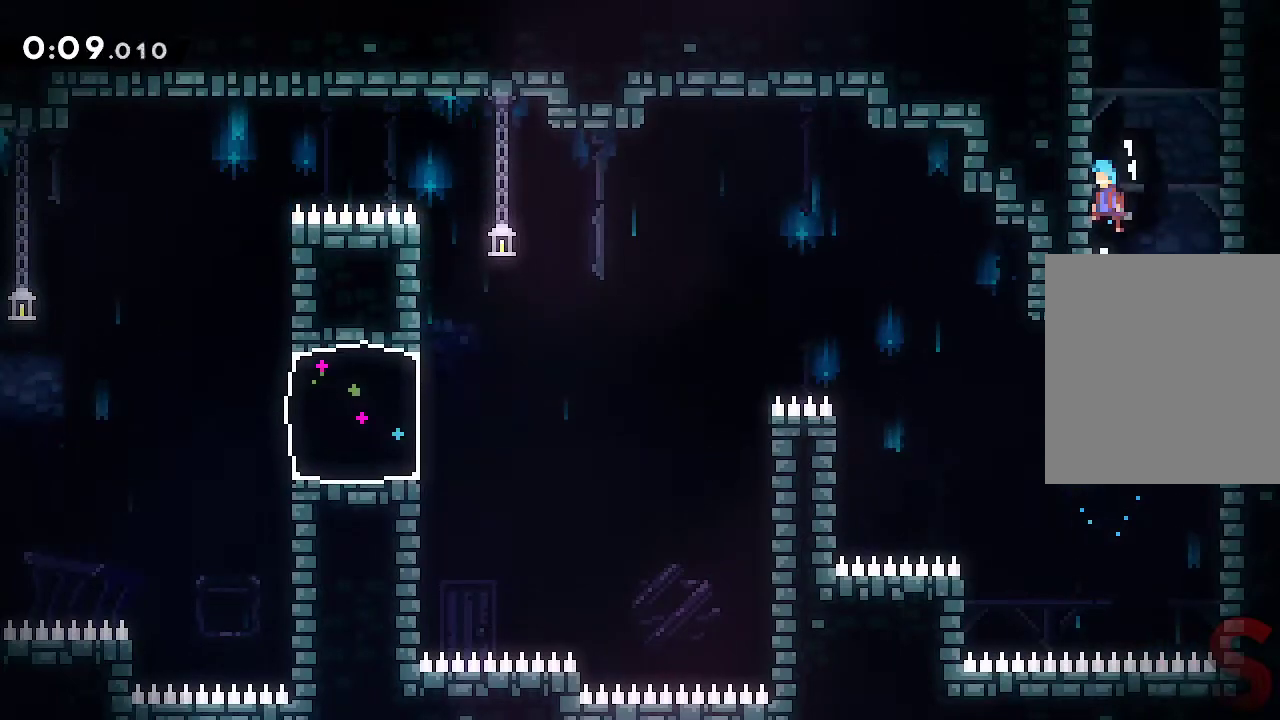
{"dt_ms": 500, "buttons": ["L2"], "left_stick": "right", "right_stick": "center", "events": [[50, "A", "up"], [100, "A", "down"], [233, "A", "up"], [267, "left_stick", "right"], [283, "A", "down"], [483, "A", "up"]]}
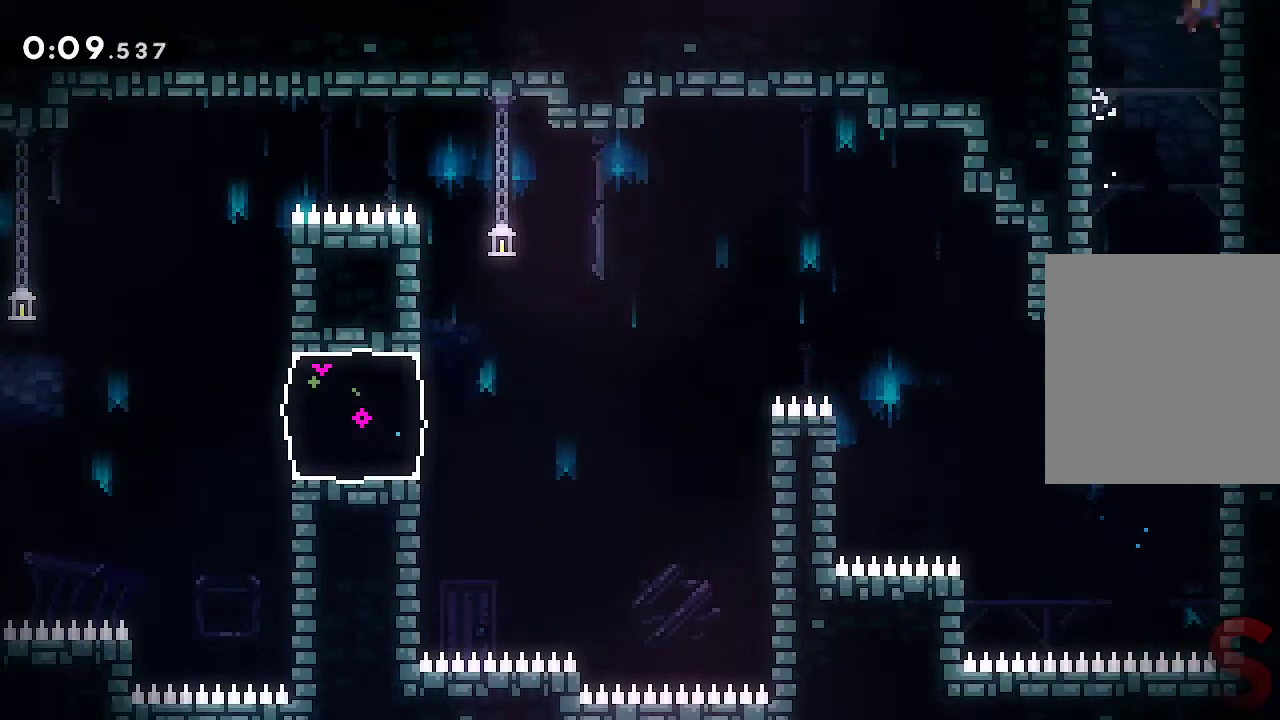
{"dt_ms": 500, "buttons": ["A"], "left_stick": "center", "right_stick": "center", "events": [[33, "A", "down"], [167, "left_stick", "center"], [317, "L2", "up"]]}
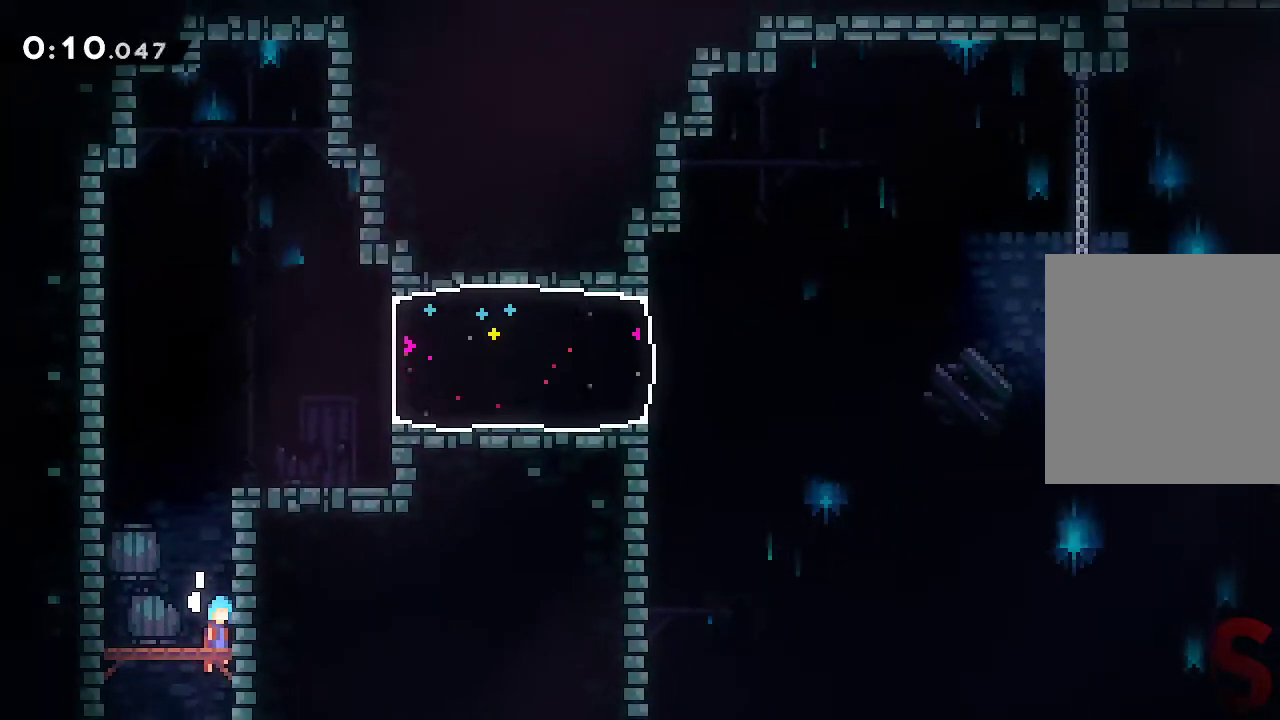
{"dt_ms": 500, "buttons": ["L2"], "left_stick": "left", "right_stick": "center", "events": [[83, "left_stick", "left"], [200, "L2", "down"], [450, "A", "up"]]}
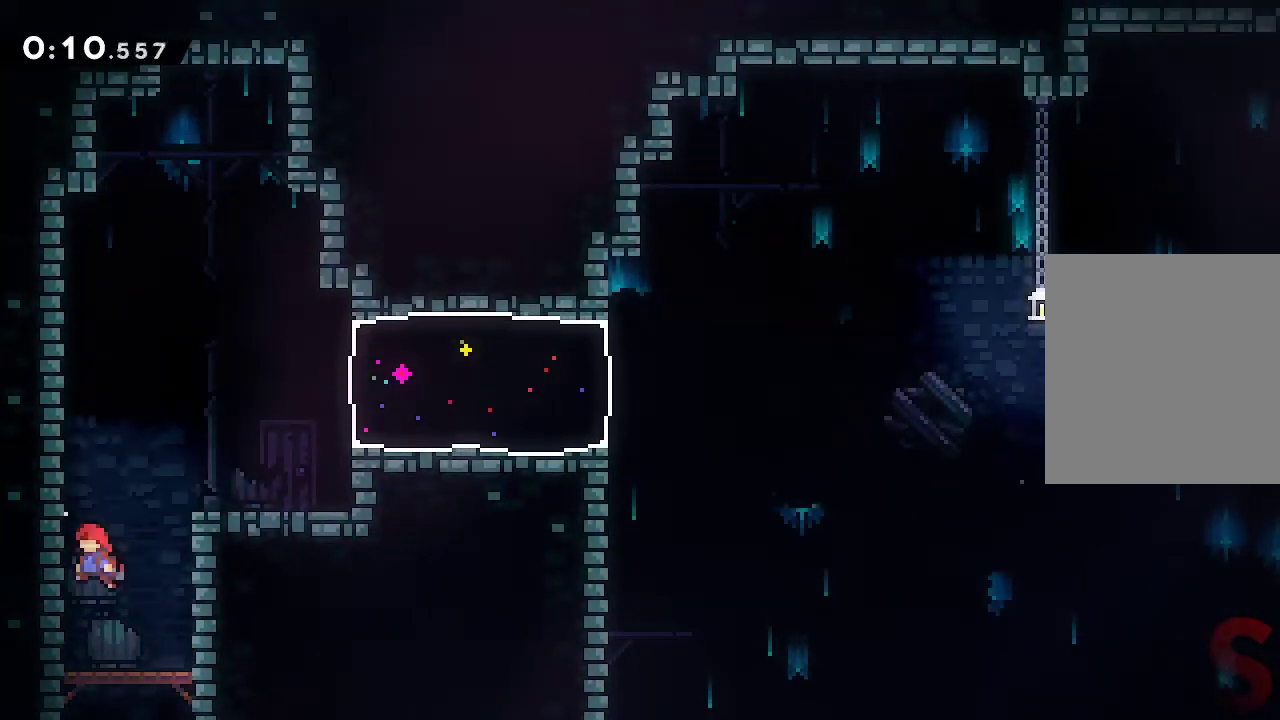
{"dt_ms": 500, "buttons": ["L2", "R2"], "left_stick": "right", "right_stick": "center", "events": [[33, "A", "down"], [150, "A", "up"], [200, "A", "down"], [250, "left_stick", "right"], [467, "A", "up"], [500, "R2", "down"]]}
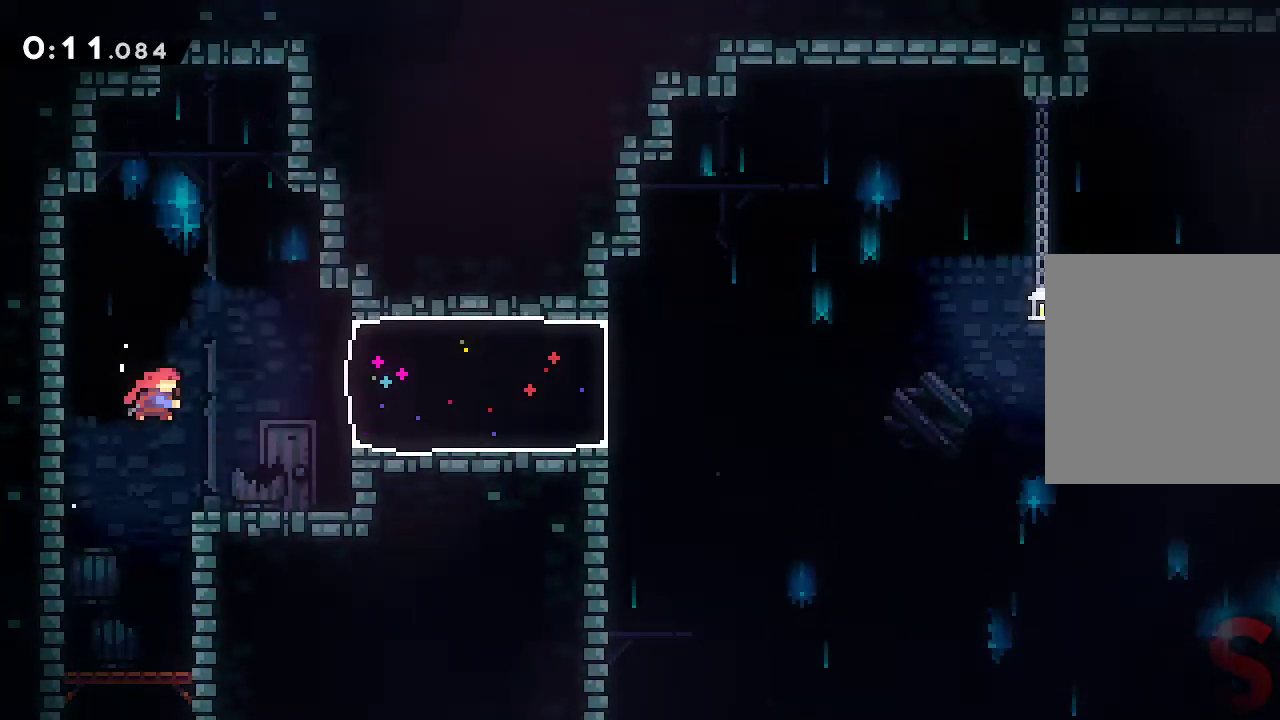
{"dt_ms": 500, "buttons": ["A", "X"], "left_stick": "right", "right_stick": "center", "events": [[167, "L2", "up"], [167, "R2", "up"], [483, "X", "down"], [500, "A", "down"]]}
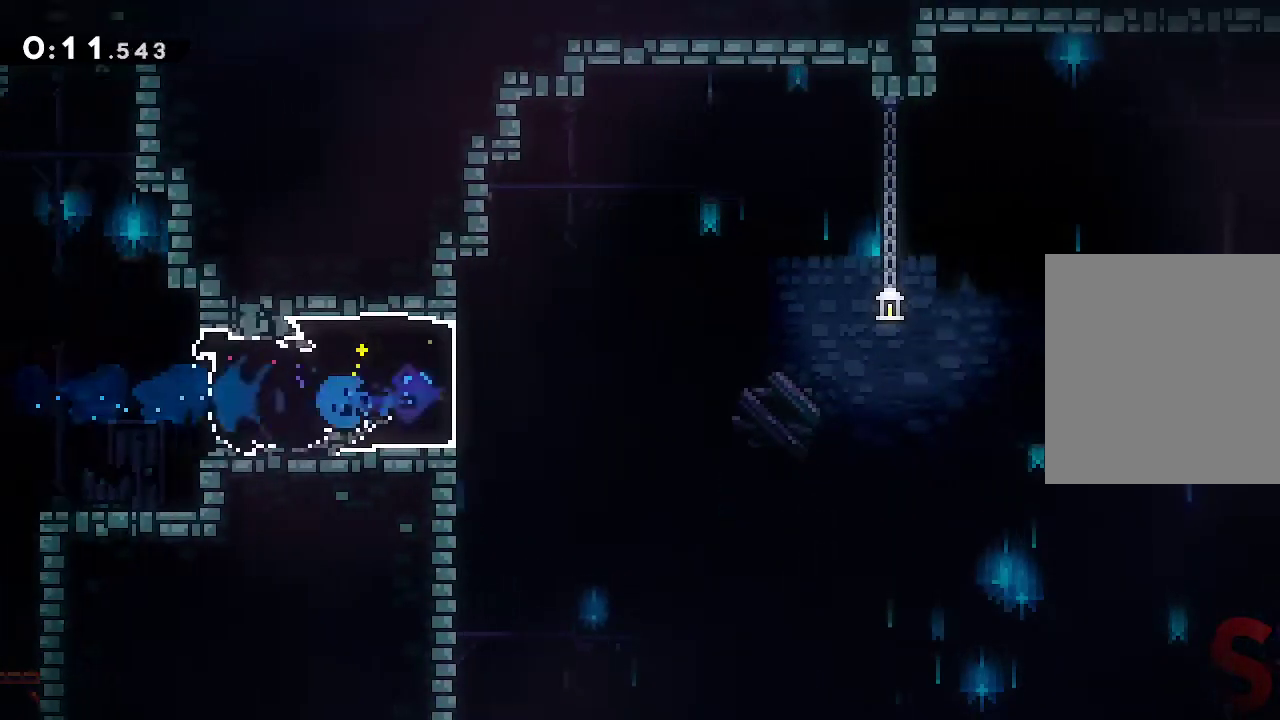
{"dt_ms": 500, "buttons": ["A", "X"], "left_stick": "right", "right_stick": "center", "events": [[33, "X", "up"], [67, "X", "down"]]}
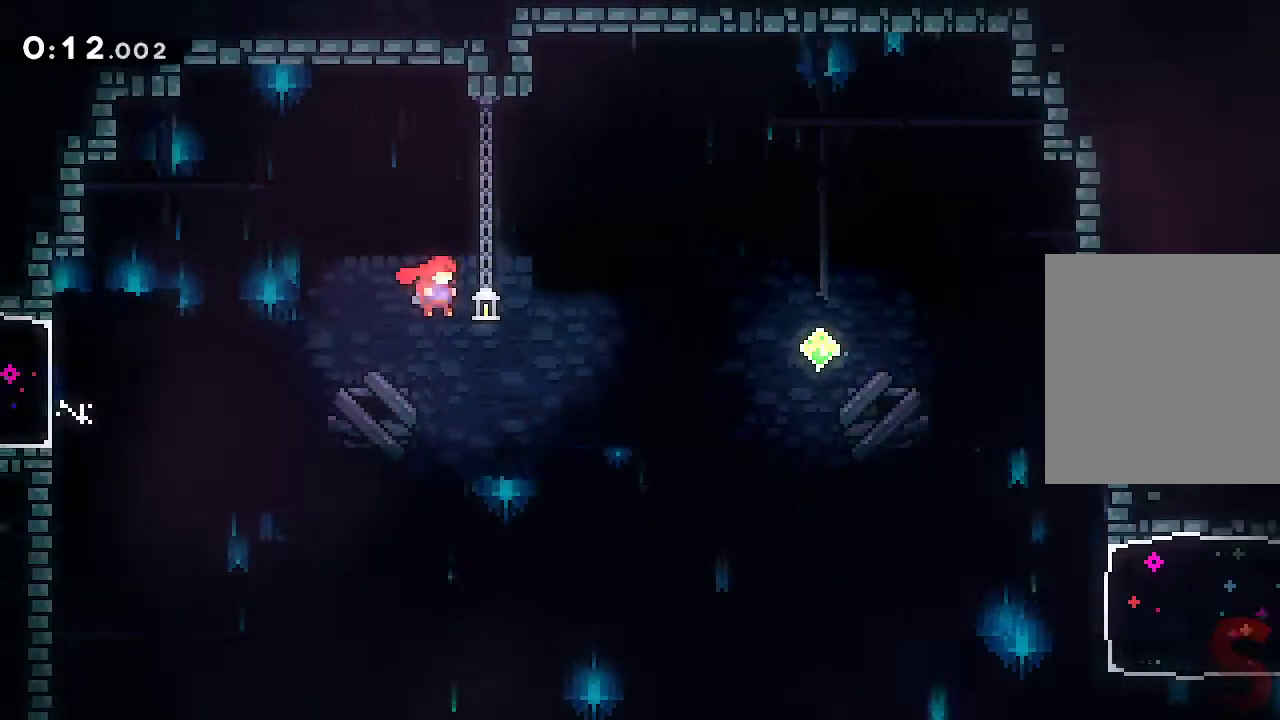
{"dt_ms": 500, "buttons": ["R2"], "left_stick": "up-right", "right_stick": "center", "events": [[100, "X", "up"], [133, "A", "up"], [233, "left_stick", "up-right"], [367, "R2", "down"]]}
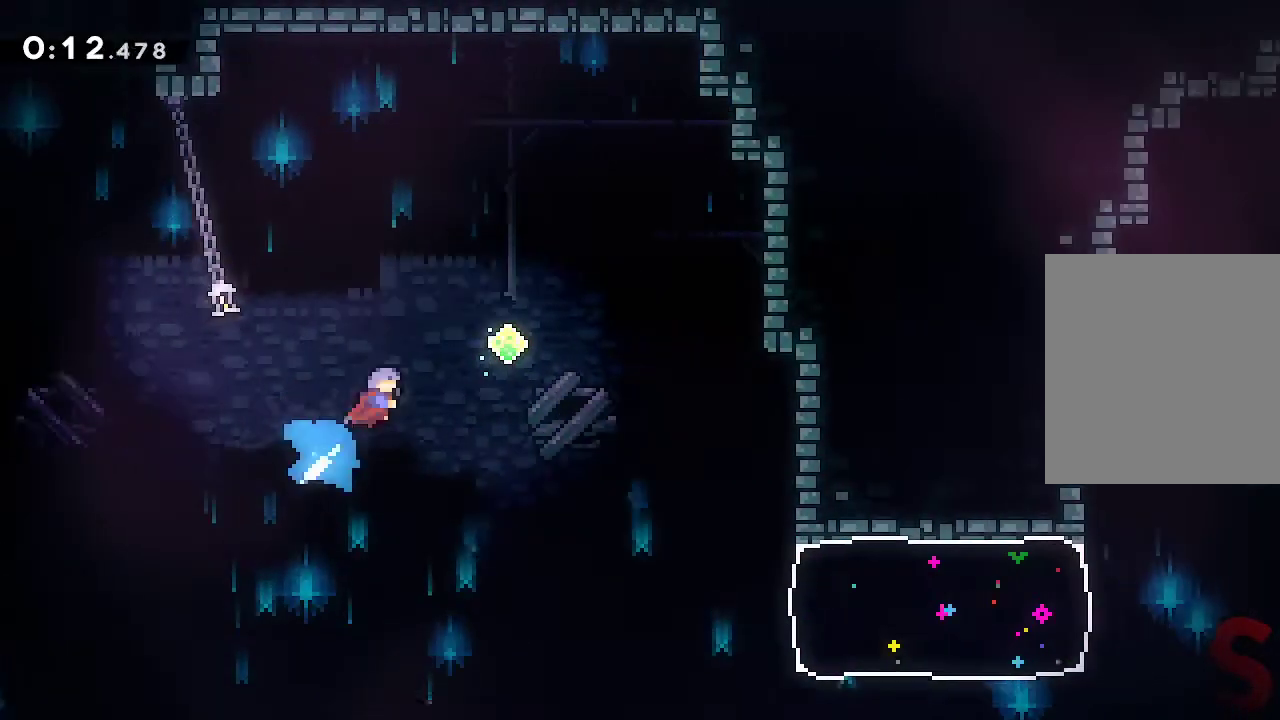
{"dt_ms": 500, "buttons": [], "left_stick": "right", "right_stick": "center", "events": [[17, "left_stick", "right"], [83, "R2", "up"]]}
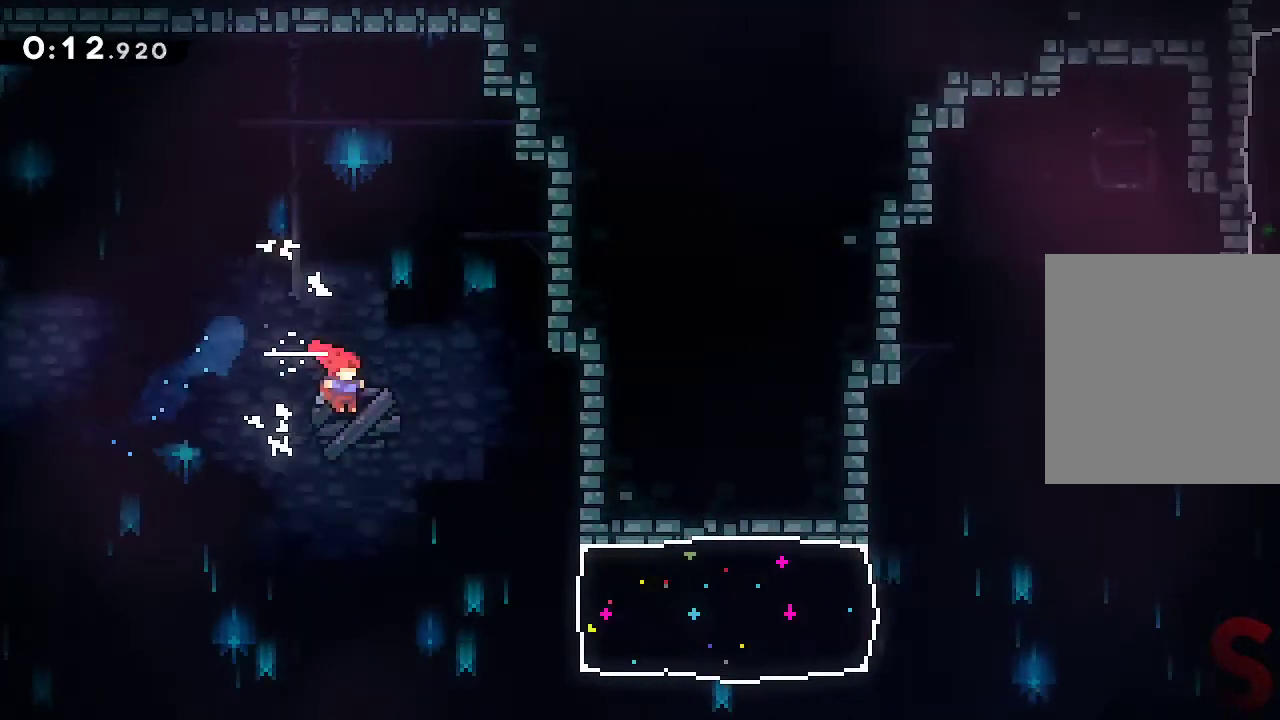
{"dt_ms": 500, "buttons": [], "left_stick": "right", "right_stick": "center", "events": [[300, "R2", "down"], [450, "R2", "up"]]}
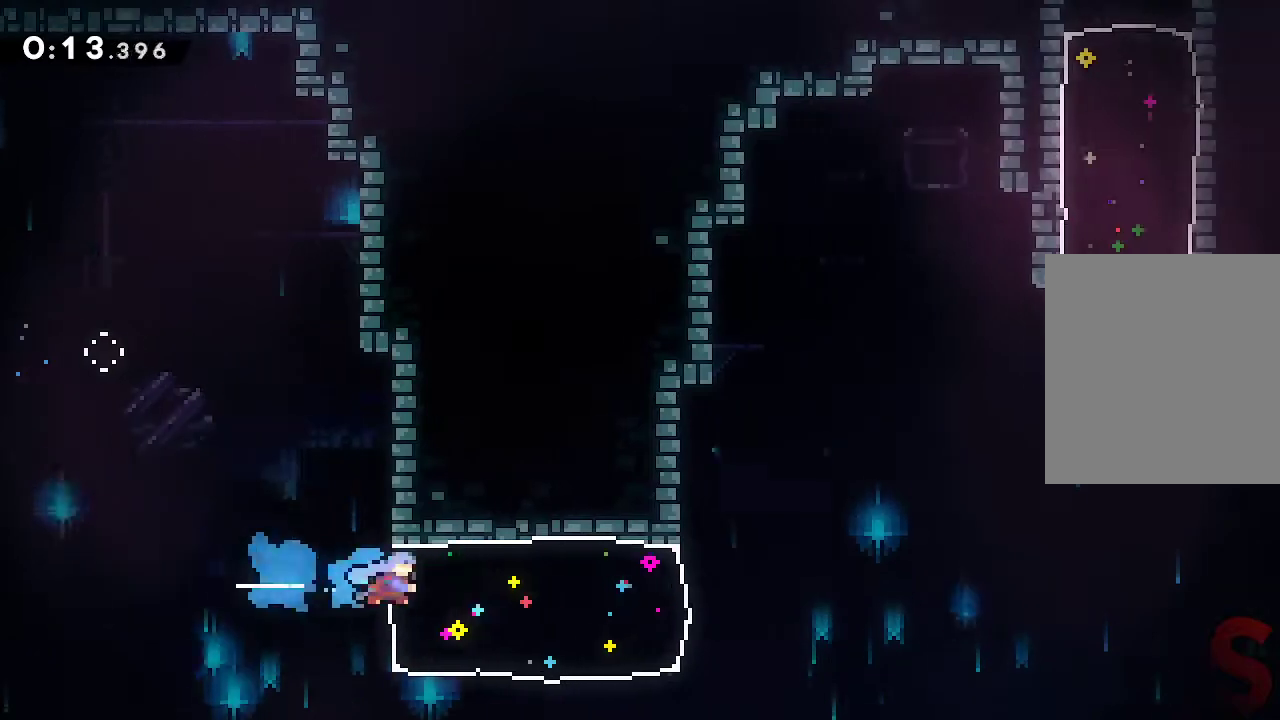
{"dt_ms": 500, "buttons": ["A", "X"], "left_stick": "right", "right_stick": "center", "events": [[333, "A", "down"], [383, "X", "down"]]}
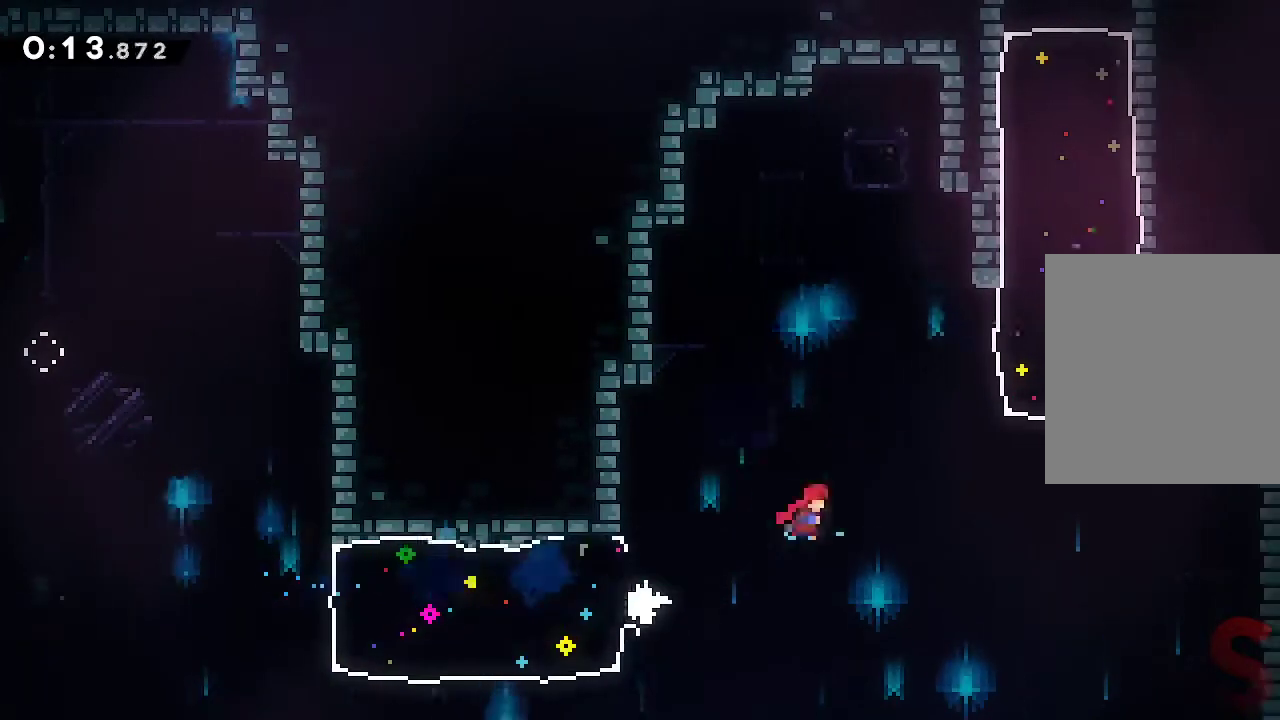
{"dt_ms": 500, "buttons": ["A", "X", "R2"], "left_stick": "up", "right_stick": "center", "events": [[317, "left_stick", "up"], [333, "R2", "down"]]}
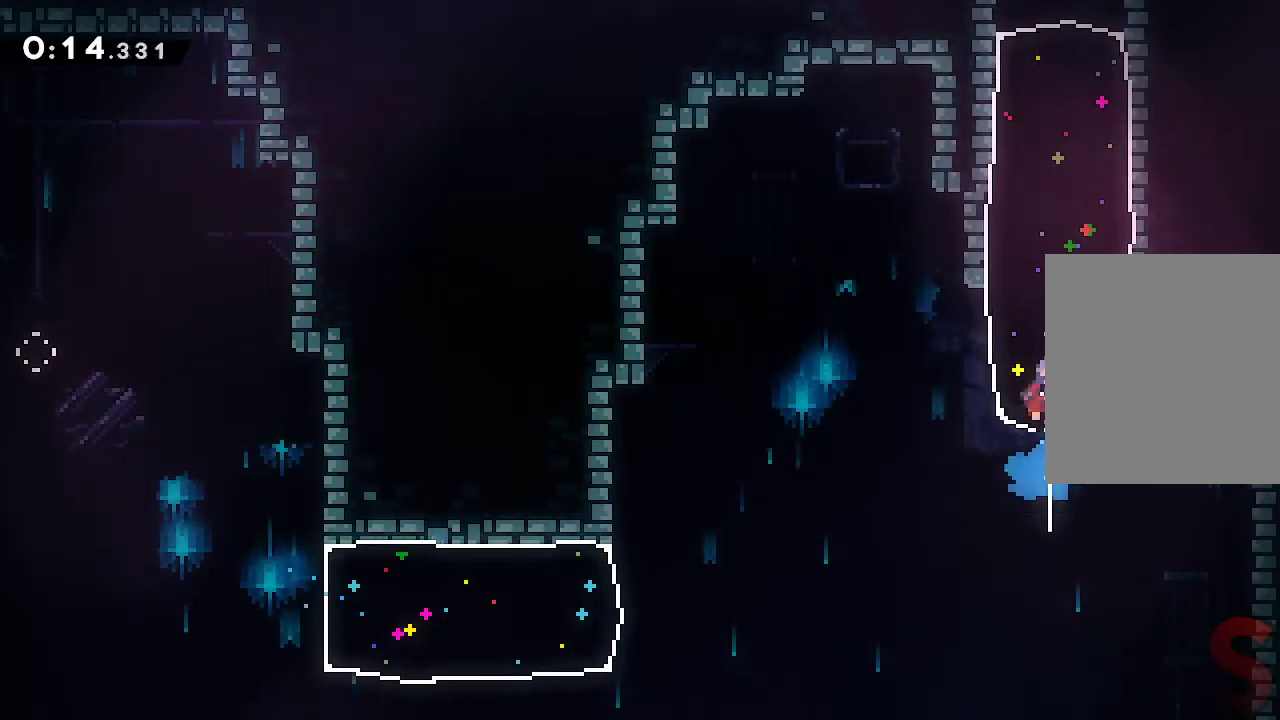
{"dt_ms": 500, "buttons": [], "left_stick": "center", "right_stick": "center", "events": [[33, "R2", "up"], [33, "X", "up"], [67, "A", "up"], [217, "left_stick", "center"]]}
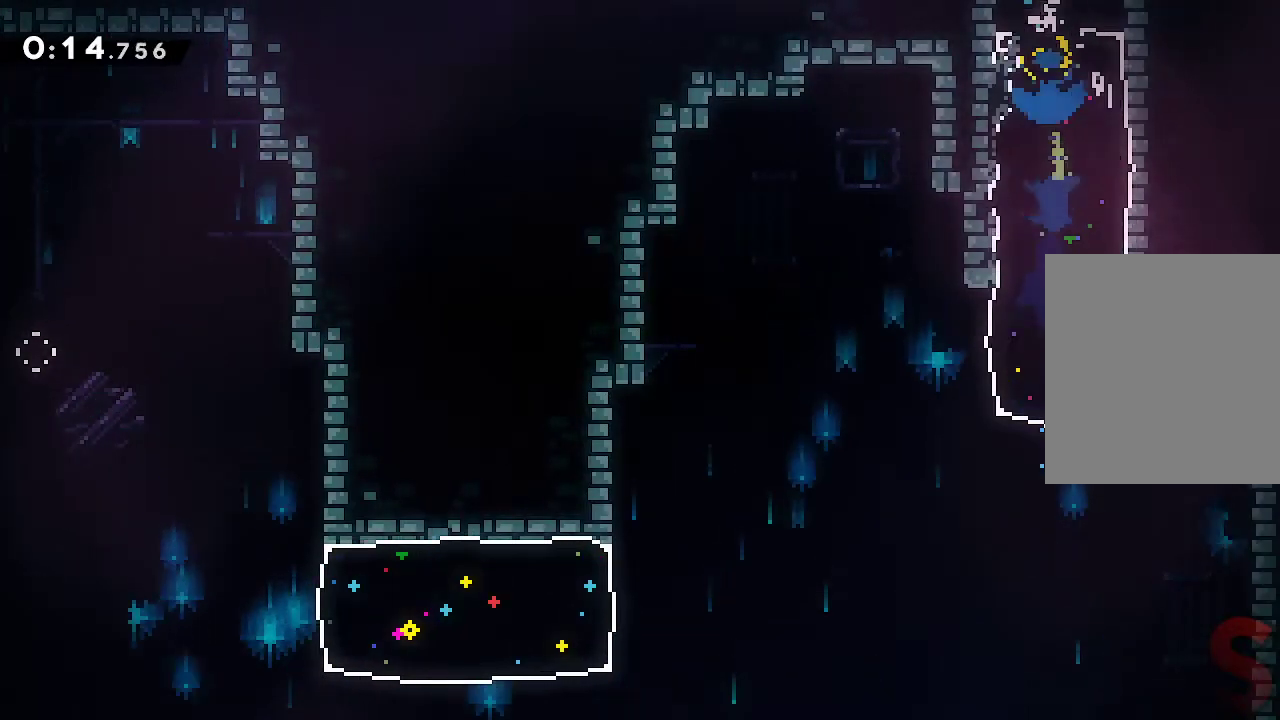
{"dt_ms": 1000, "buttons": ["A", "L2"], "left_stick": "left", "right_stick": "center"}
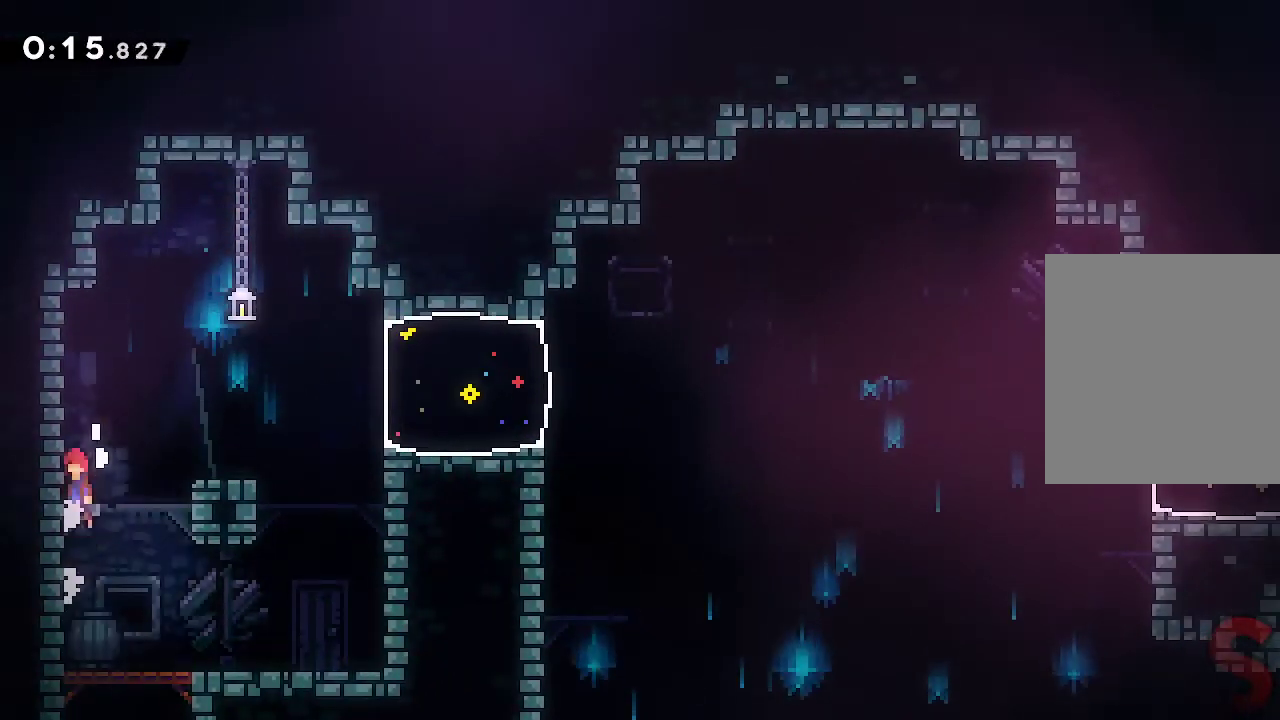
{"dt_ms": 1000, "buttons": ["A", "X"], "left_stick": "right", "right_stick": "center"}
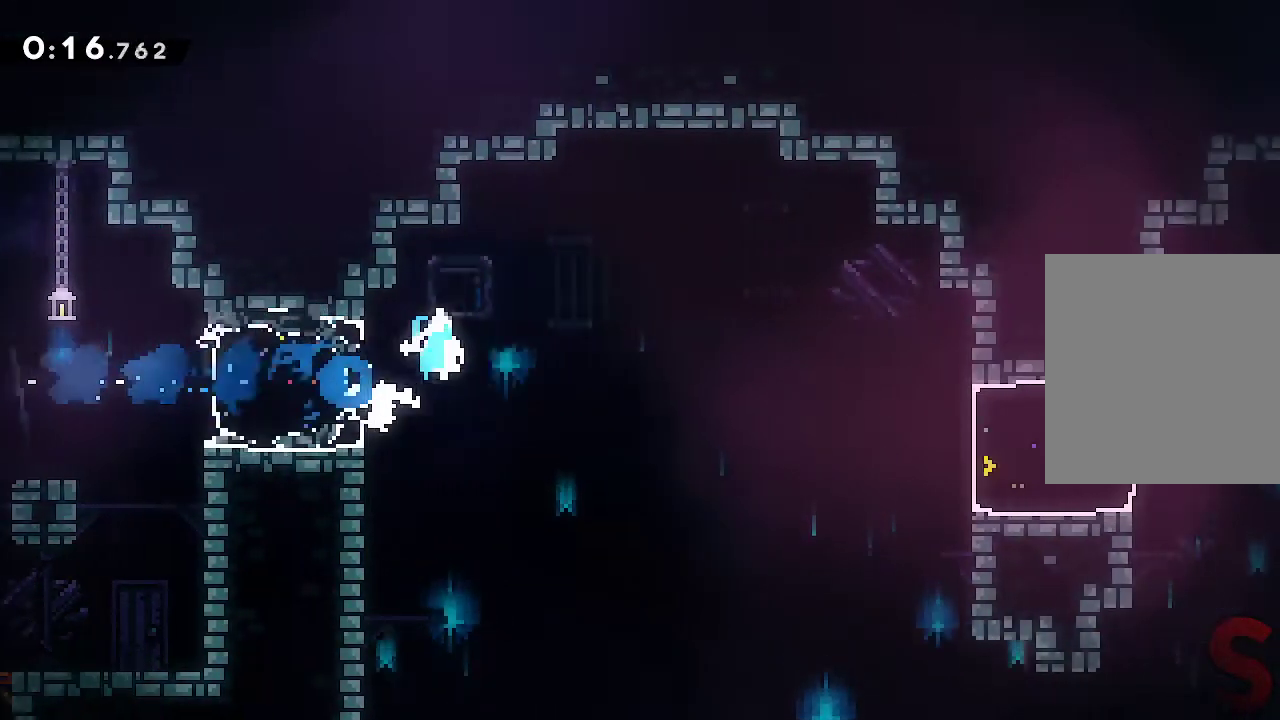
{"dt_ms": 500, "buttons": [], "left_stick": "right", "right_stick": "center", "events": [[200, "A", "up"], [200, "X", "up"]]}
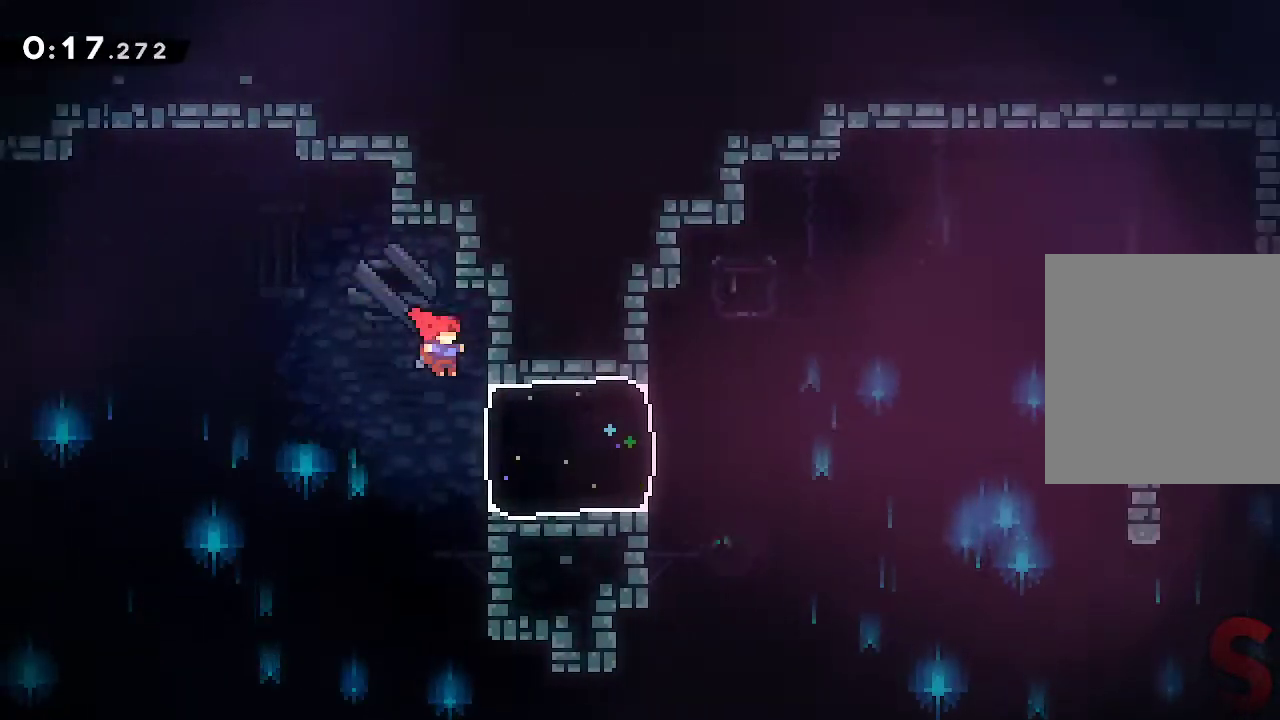
{"dt_ms": 500, "buttons": ["A", "R1"], "left_stick": "right", "right_stick": "center", "events": [[167, "R2", "down"], [350, "R2", "up"], [450, "A", "down"], [450, "R1", "down"]]}
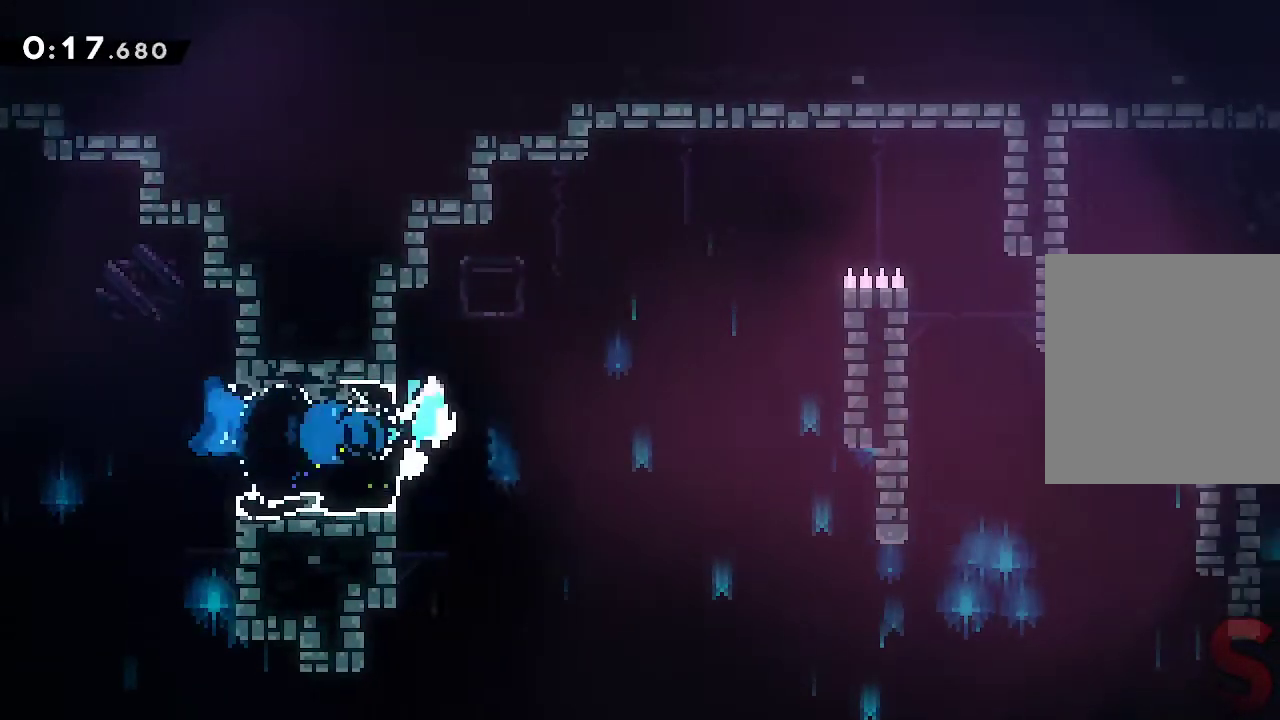
{"dt_ms": 500, "buttons": ["A"], "left_stick": "right", "right_stick": "center", "events": [[17, "R1", "up"], [17, "X", "down"], [350, "A", "up"], [350, "X", "up"], [433, "A", "down"]]}
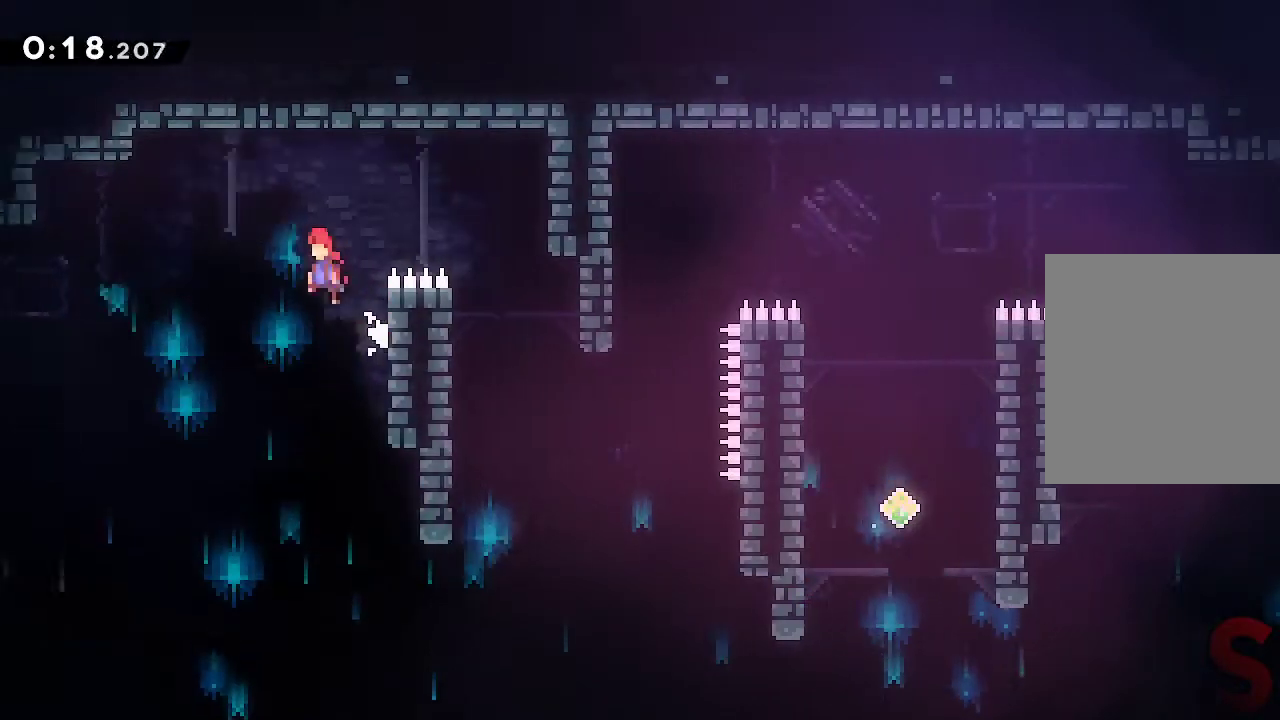
{"dt_ms": 500, "buttons": ["L2"], "left_stick": "right", "right_stick": "center", "events": [[350, "L2", "down"], [500, "A", "up"]]}
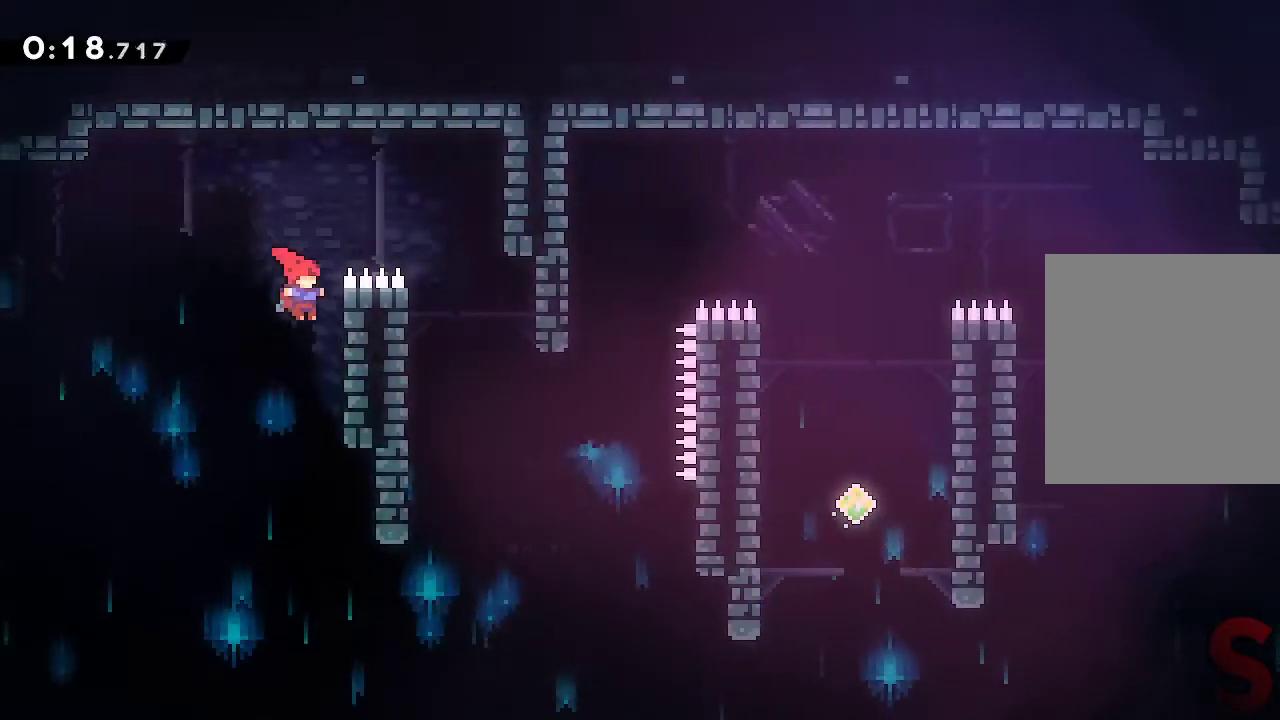
{"dt_ms": 500, "buttons": ["A"], "left_stick": "right", "right_stick": "center", "events": [[50, "A", "down"], [433, "L2", "up"]]}
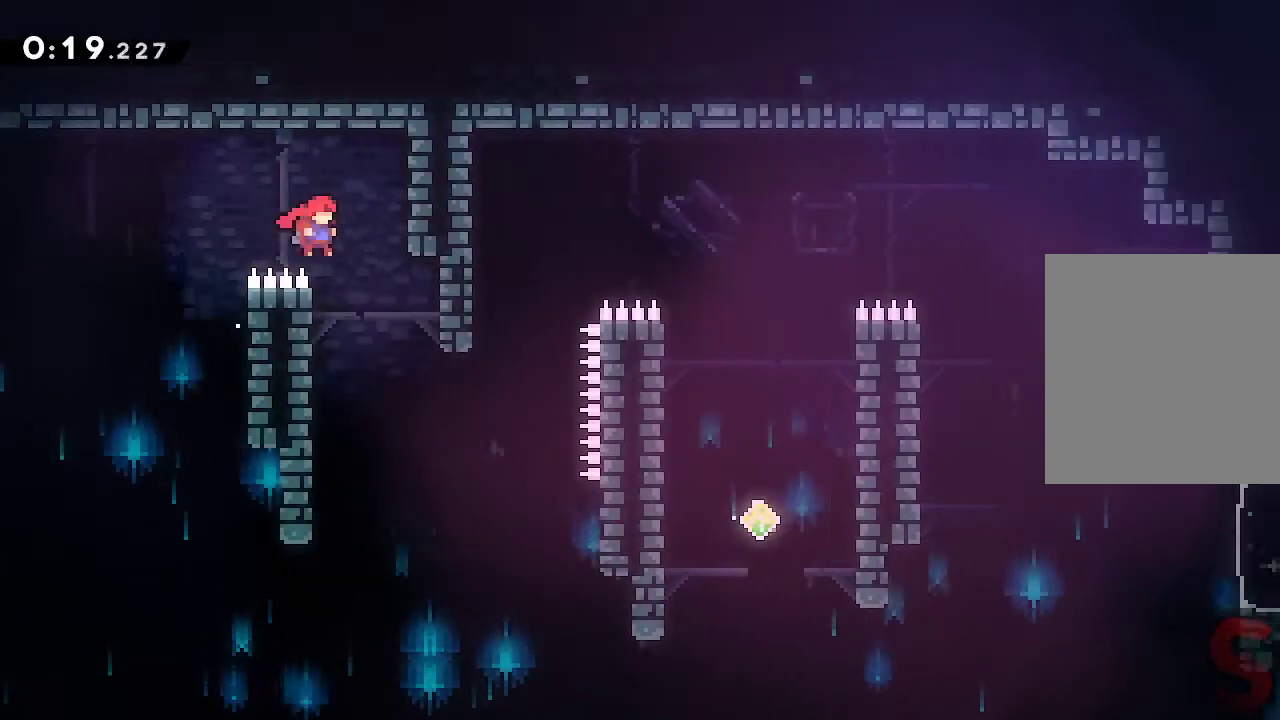
{"dt_ms": 500, "buttons": ["R2"], "left_stick": "up", "right_stick": "center"}
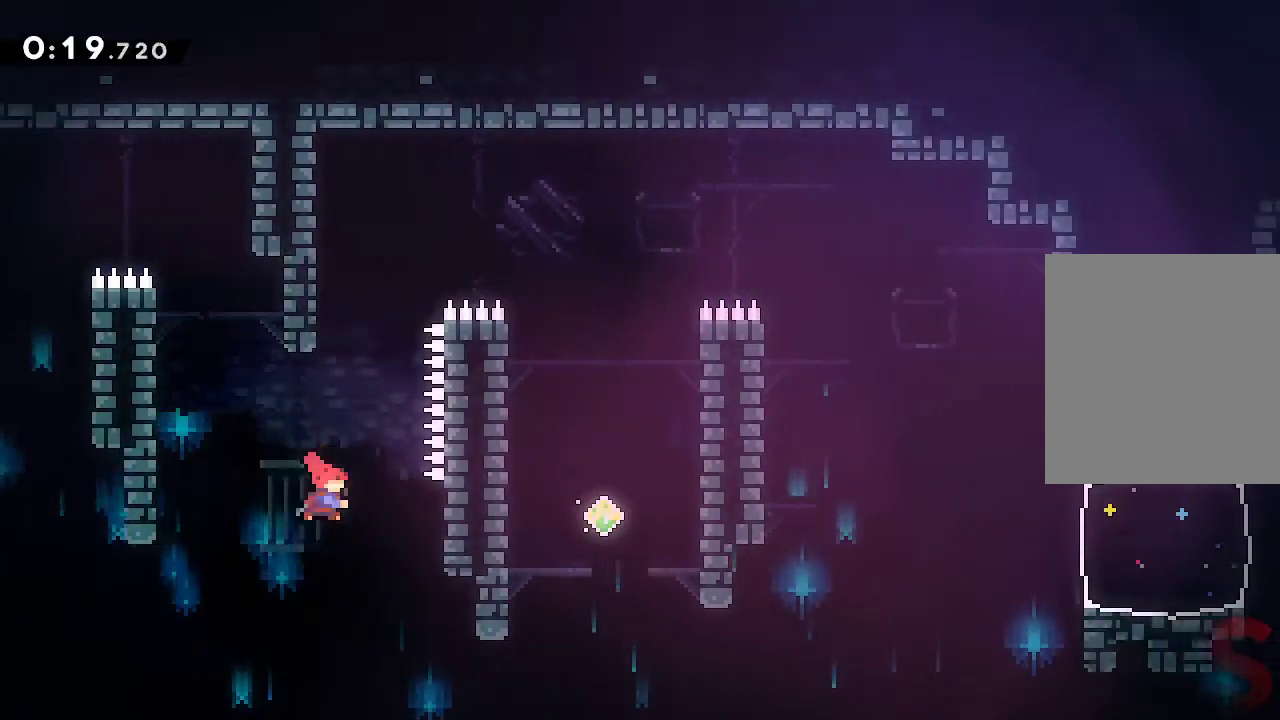
{"dt_ms": 500, "buttons": [], "left_stick": "right", "right_stick": "center"}
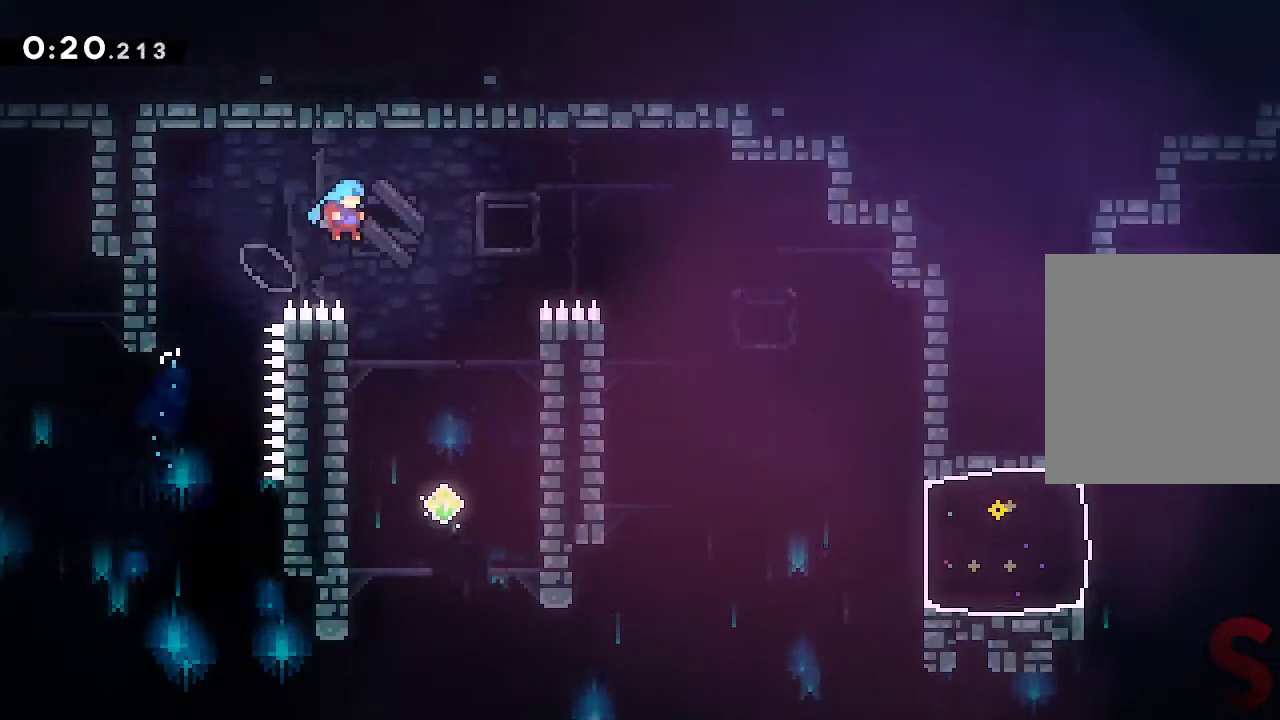
{"dt_ms": 500, "buttons": [], "left_stick": "right", "right_stick": "center", "events": [[150, "left_stick", "center"], [267, "left_stick", "right"]]}
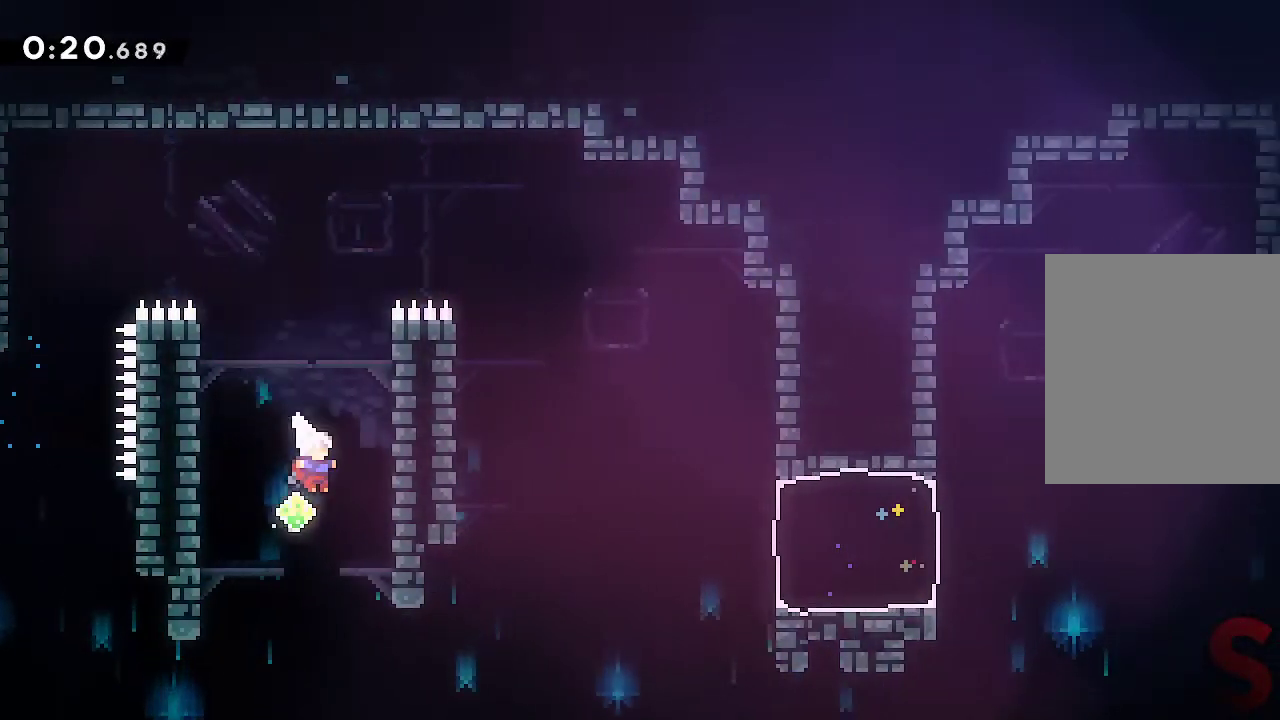
{"dt_ms": 500, "buttons": ["A", "L2"], "left_stick": "right", "right_stick": "center", "events": [[50, "L2", "down"], [167, "A", "down"], [350, "A", "up"], [400, "A", "down"]]}
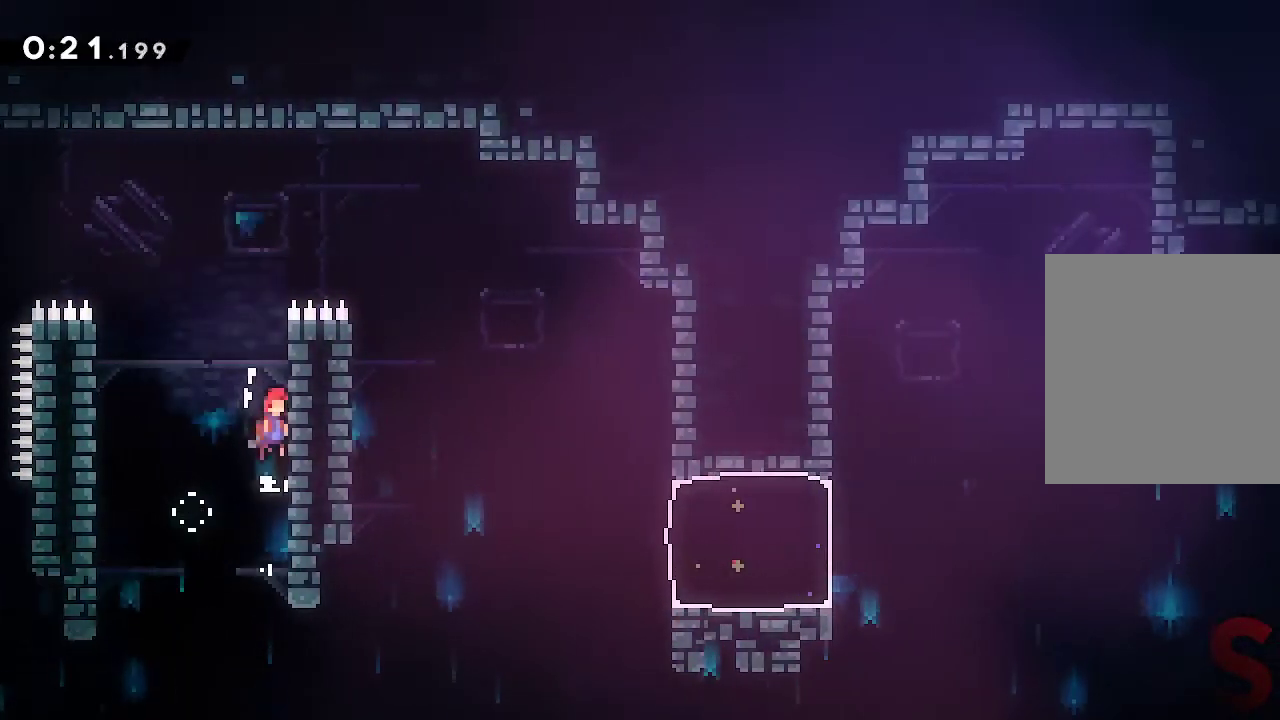
{"dt_ms": 500, "buttons": ["A", "L2"], "left_stick": "right", "right_stick": "center", "events": [[50, "A", "up"], [100, "A", "down"], [217, "A", "up"], [267, "A", "down"]]}
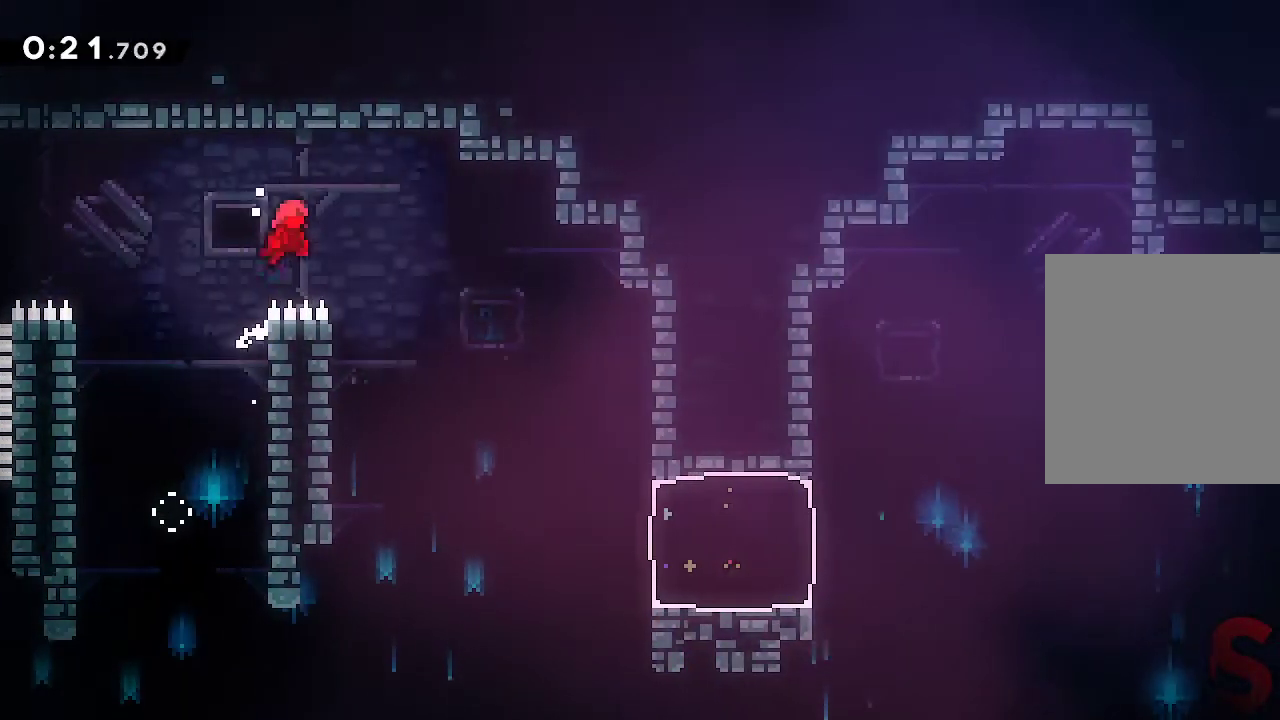
{"dt_ms": 500, "buttons": [], "left_stick": "right", "right_stick": "center", "events": [[17, "L2", "up"], [133, "A", "up"]]}
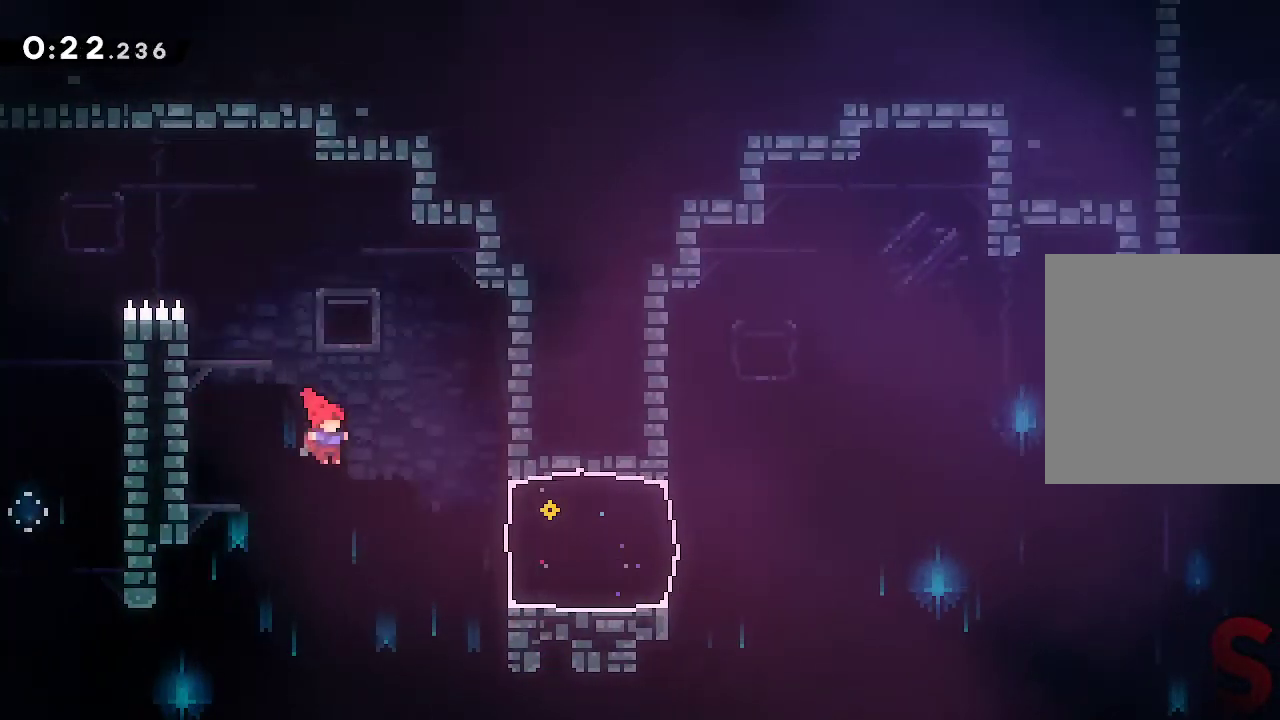
{"dt_ms": 500, "buttons": [], "left_stick": "right", "right_stick": "center", "events": [[200, "R2", "down"], [350, "R2", "up"]]}